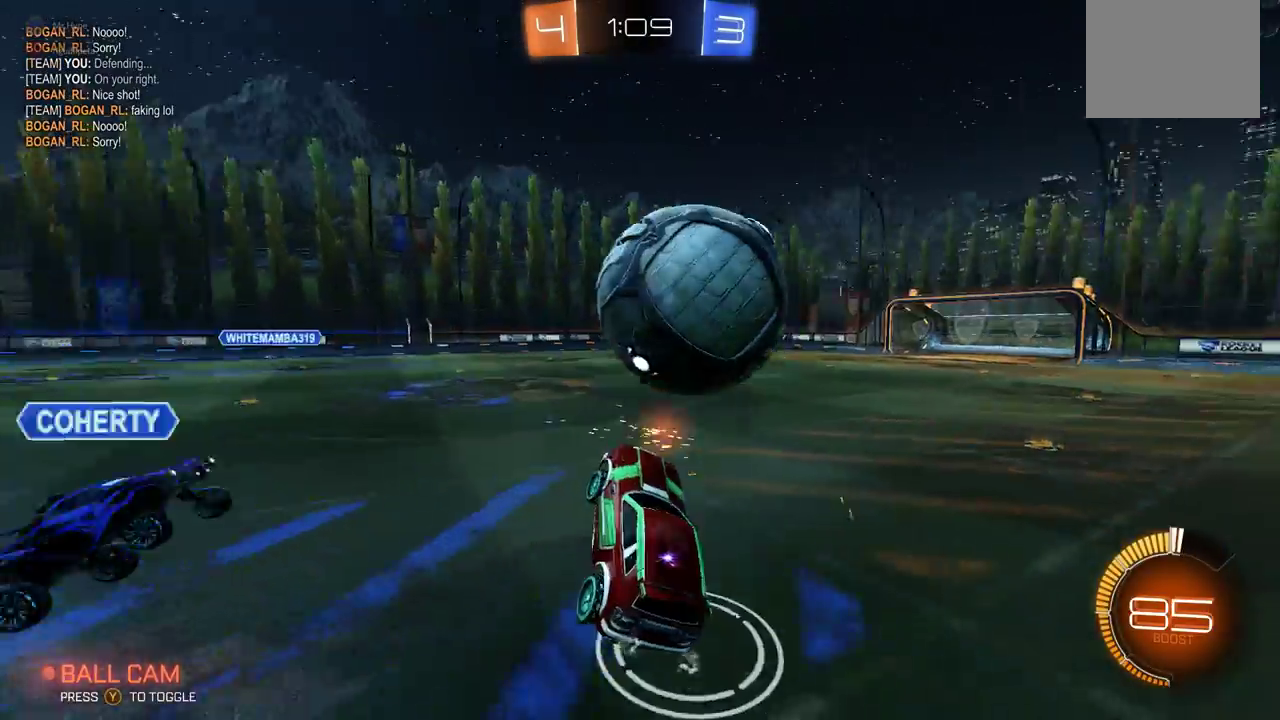
Gameplay with a controller (Xbox layout); each line is a JSON object with the inputs held at the frame after it. "events" lists button and stick changes between this image and that frame as [ms after this image, input, new state], when the widget could be followed in between. Not read: DPAD_DOWN DPAD_LEFT DPAD_RIGHT DPAD_UP L3 R3 SELECT START right_stick.
{"buttons": ["L1"], "left_stick": "center", "events": [[150, "left_stick", "center"], [450, "L1", "down"]]}
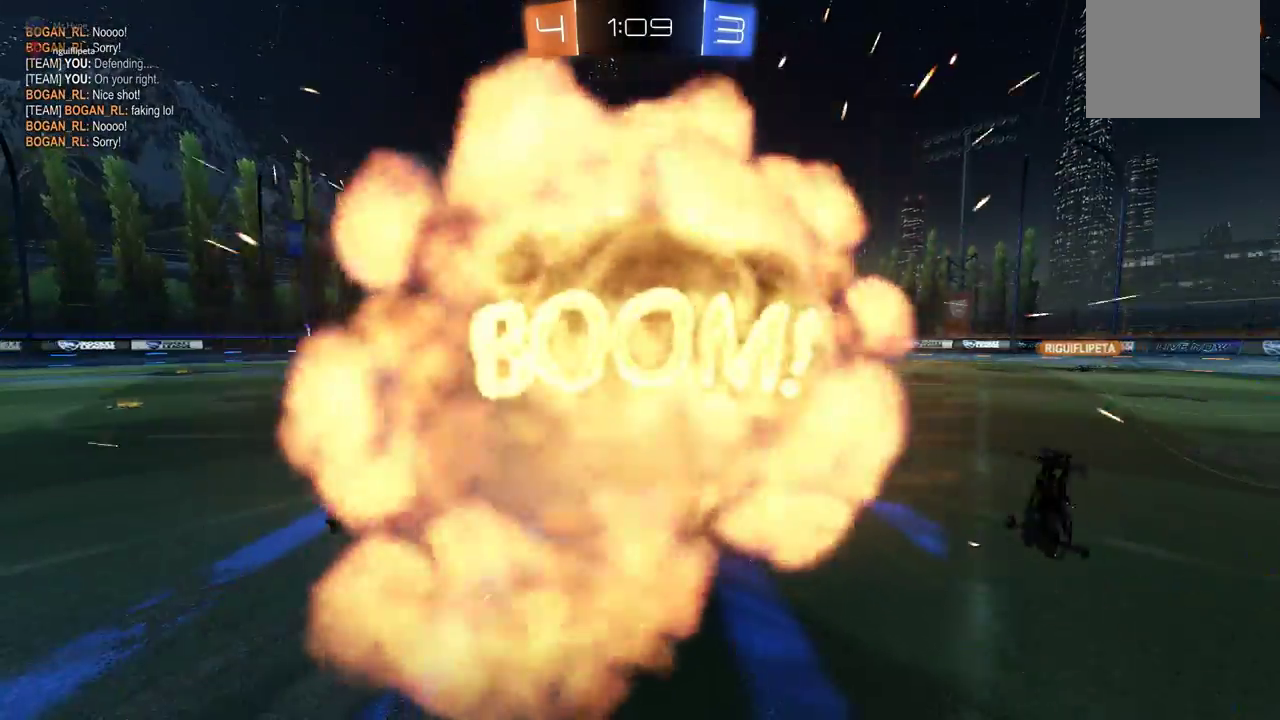
{"buttons": [], "left_stick": "center", "events": [[50, "L1", "up"]]}
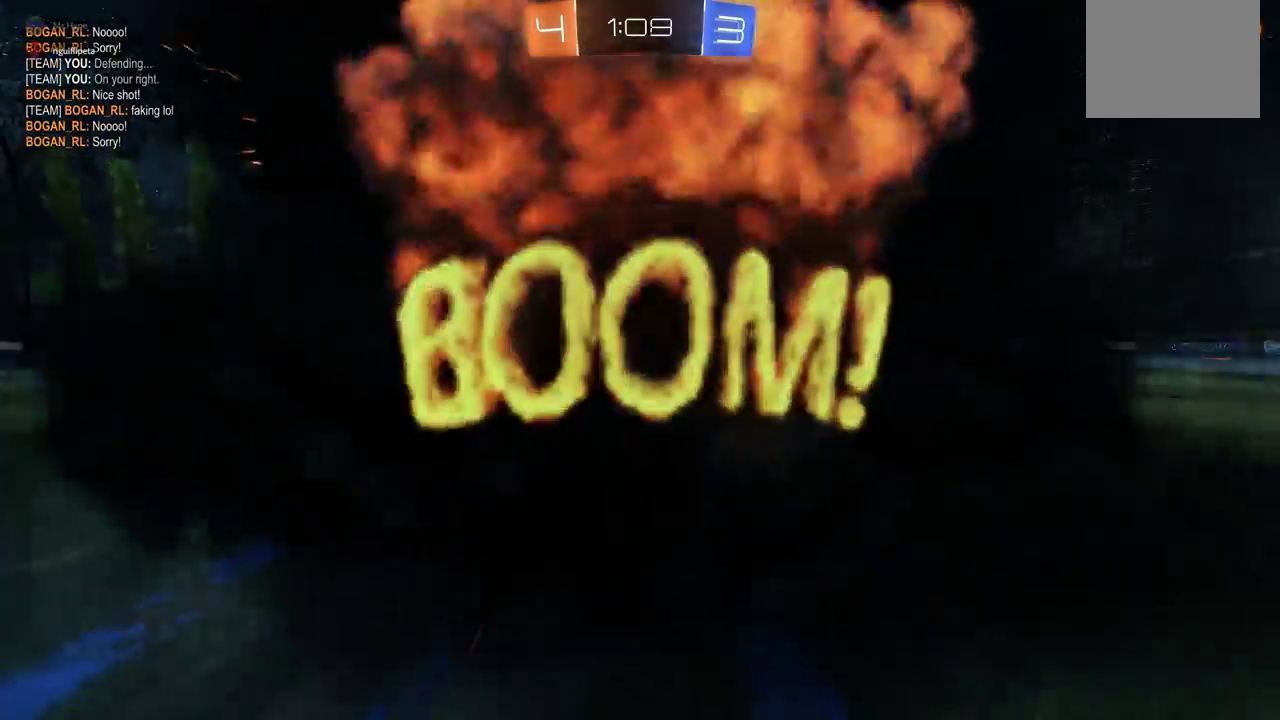
{"buttons": [], "left_stick": "center", "events": []}
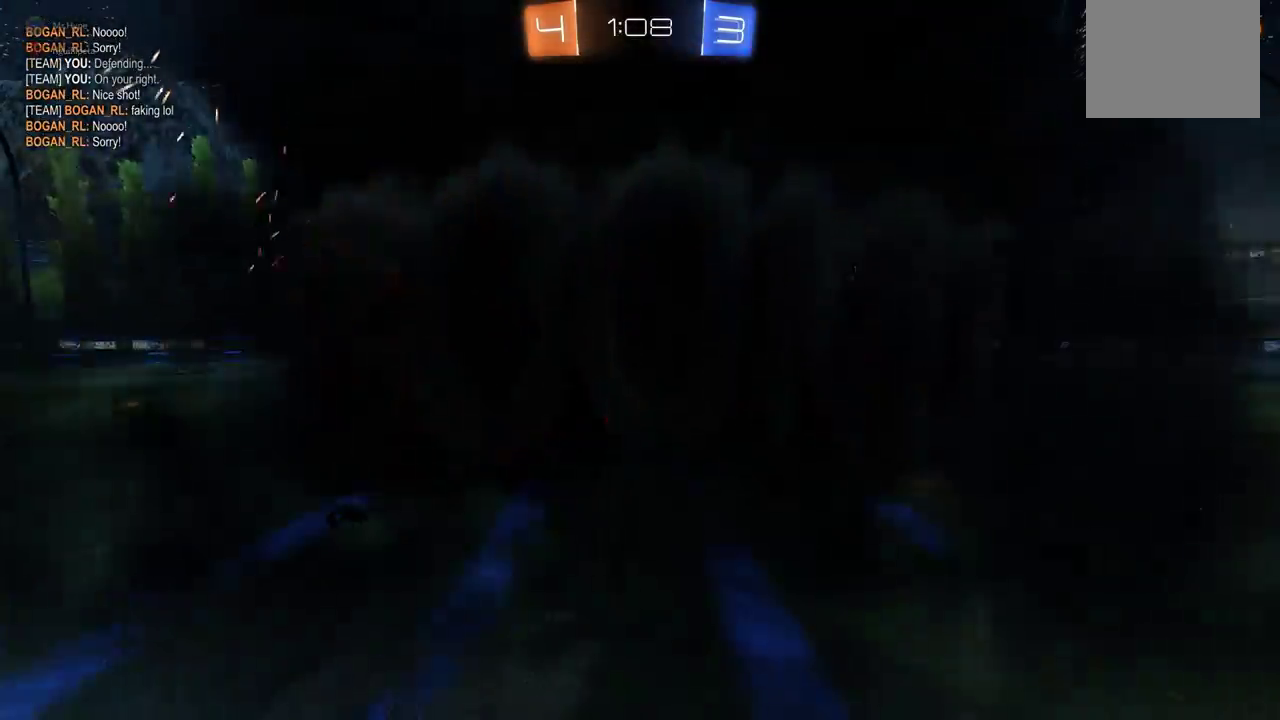
{"buttons": [], "left_stick": "center", "events": []}
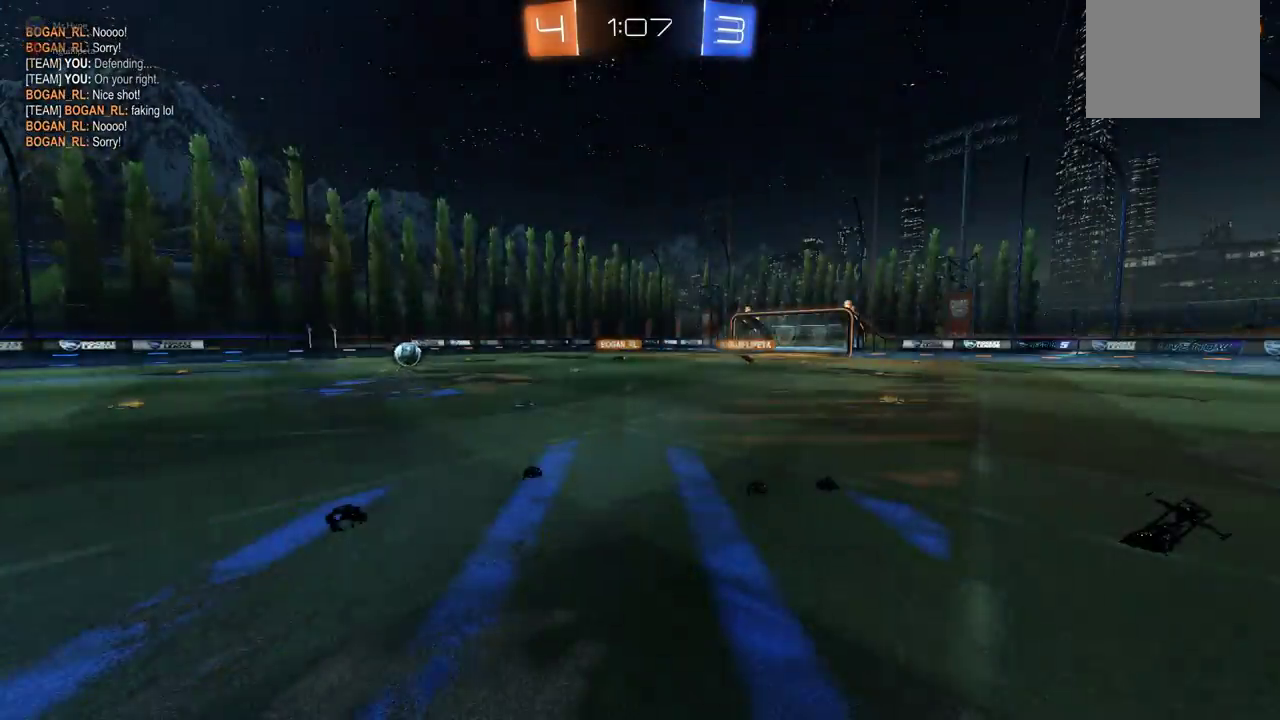
{"buttons": [], "left_stick": "center", "events": []}
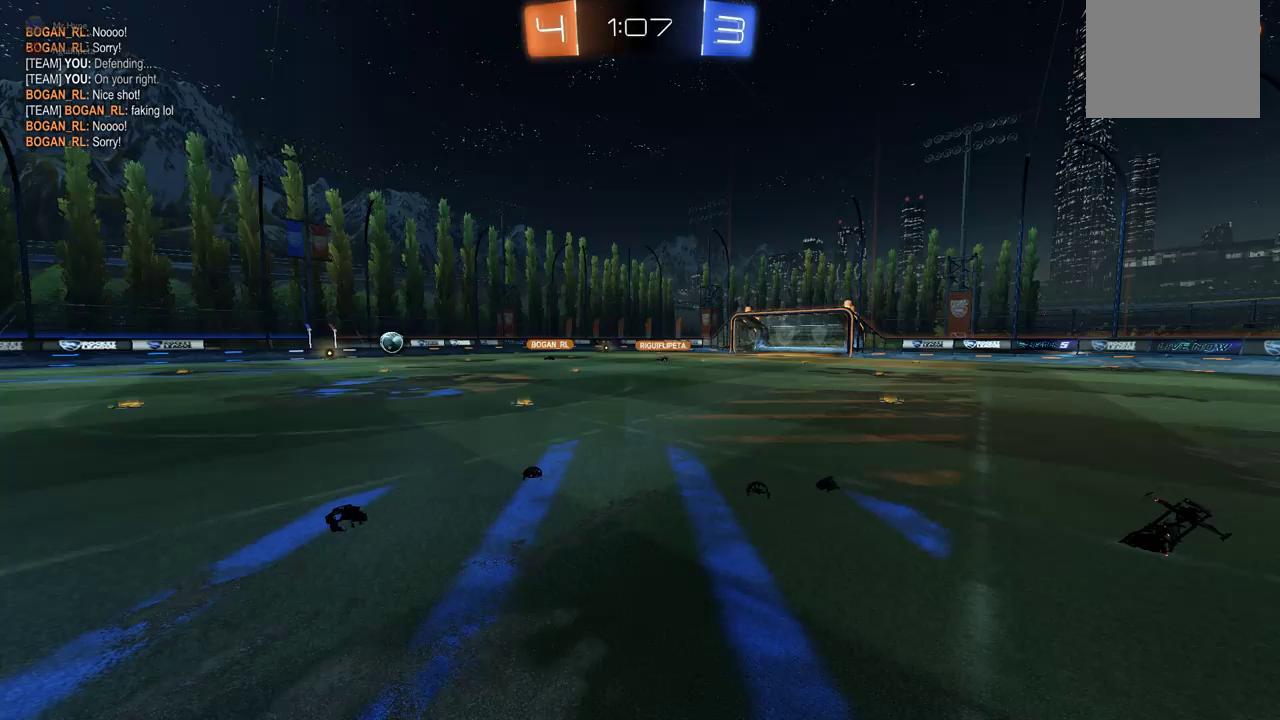
{"buttons": [], "left_stick": "center", "events": []}
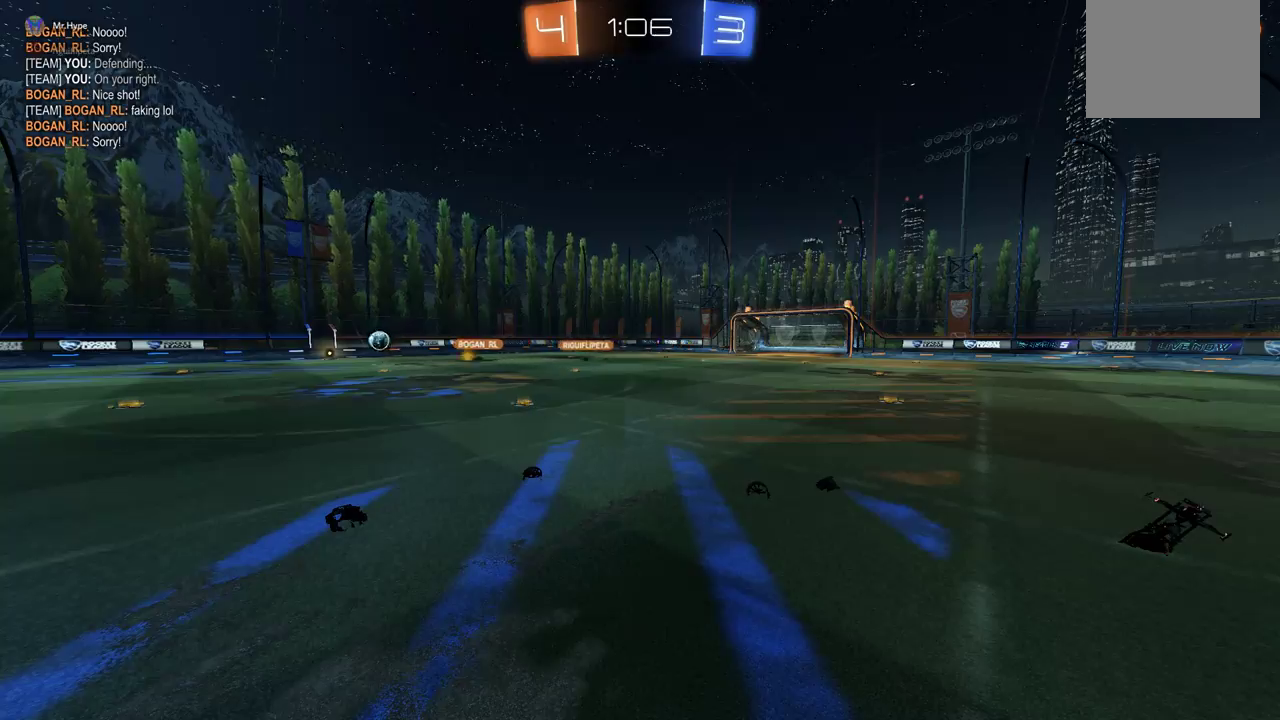
{"buttons": [], "left_stick": "center", "events": []}
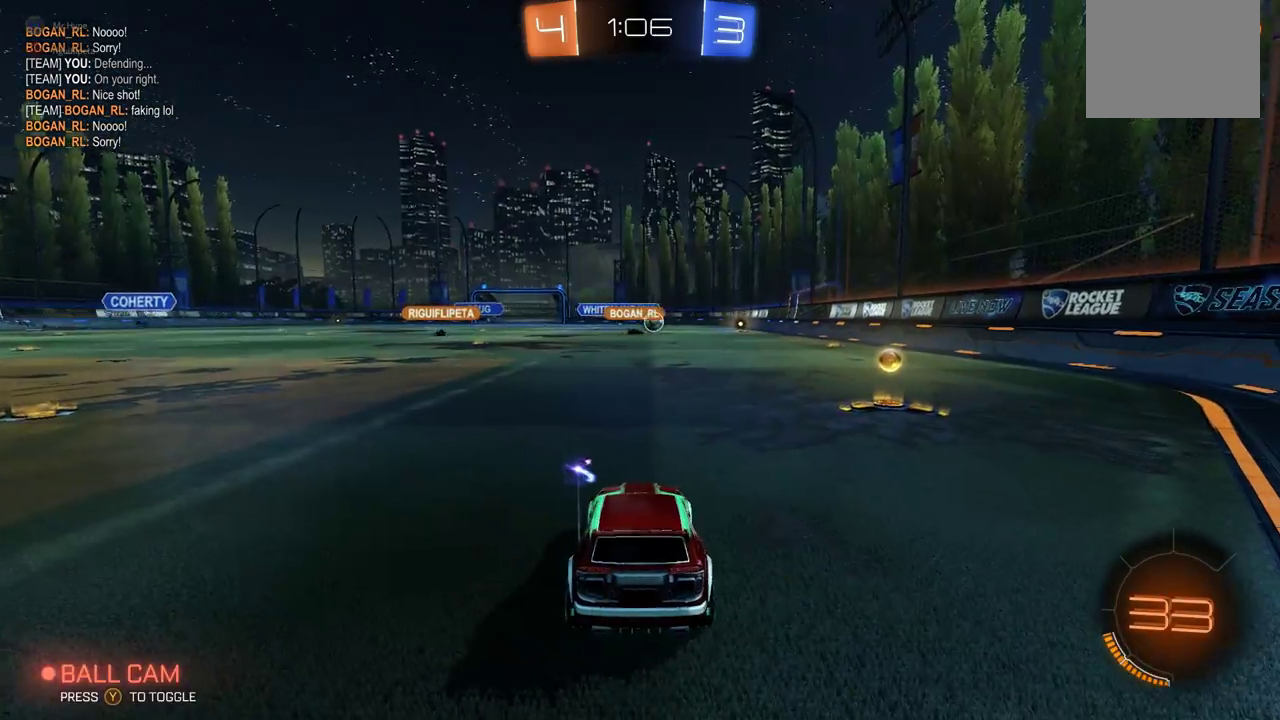
{"buttons": ["R1", "R2"], "left_stick": "center", "events": [[50, "R2", "down"], [50, "left_stick", "right"], [200, "R1", "down"], [467, "left_stick", "center"]]}
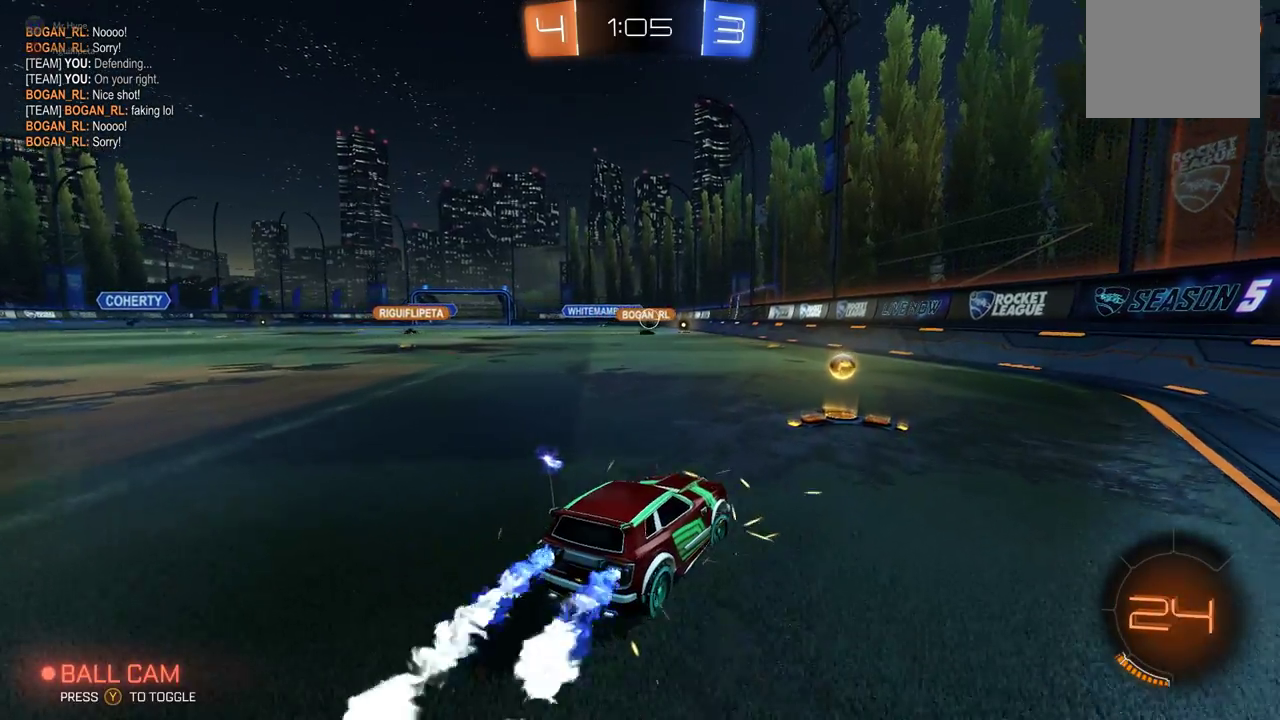
{"buttons": [], "left_stick": "center", "events": [[233, "left_stick", "right"], [283, "R1", "up"], [333, "R2", "up"], [350, "left_stick", "center"]]}
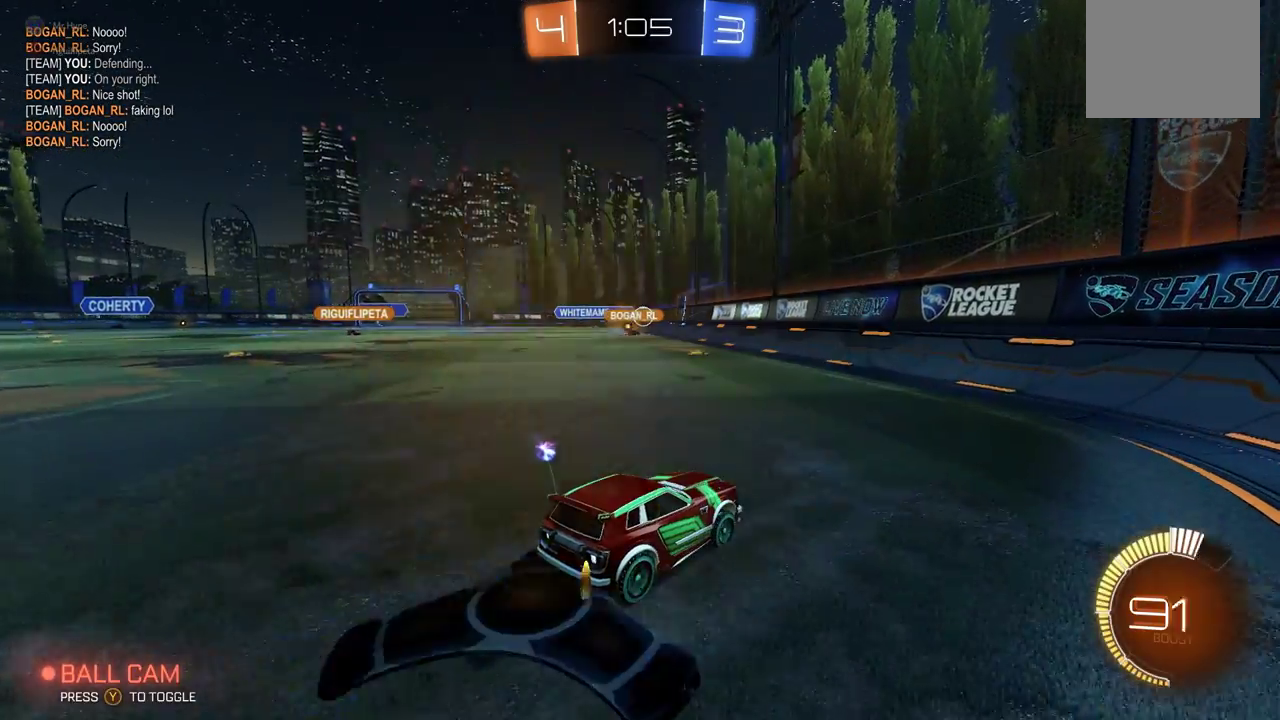
{"buttons": ["R2"], "left_stick": "left", "events": [[333, "left_stick", "left"], [367, "R2", "down"]]}
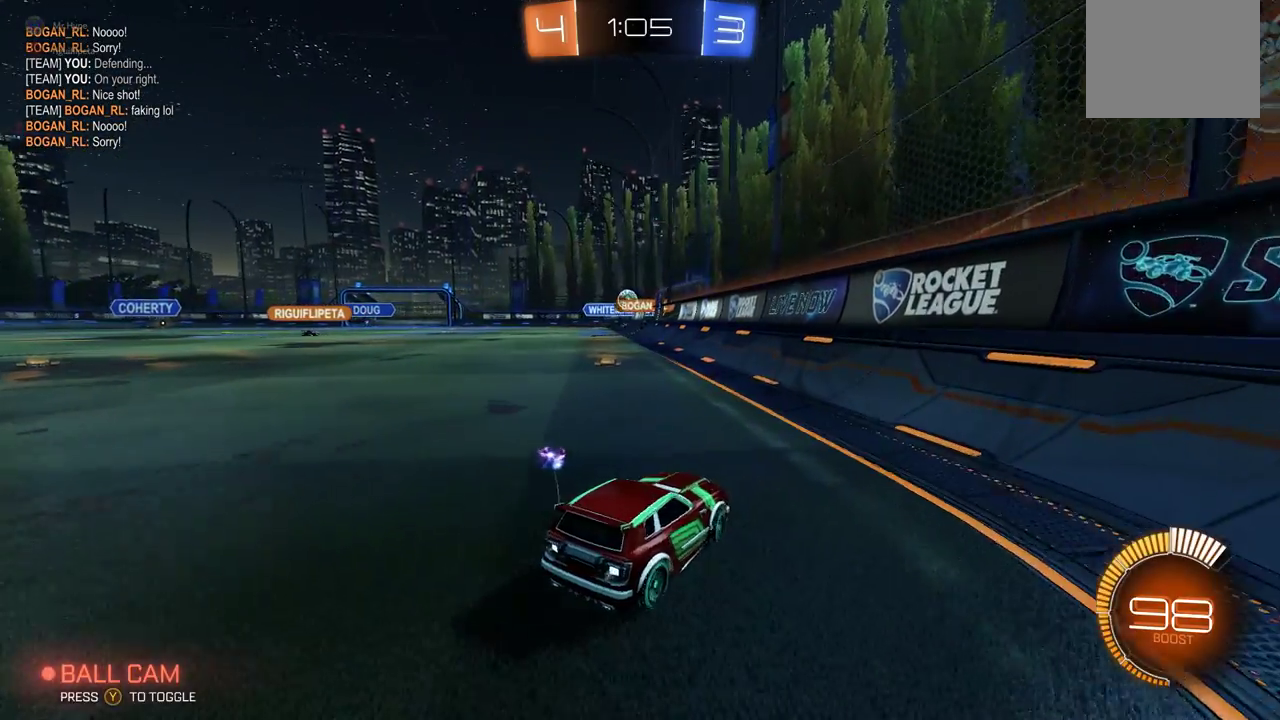
{"buttons": ["R1", "R2"], "left_stick": "center", "events": [[83, "left_stick", "down-left"], [233, "left_stick", "center"], [483, "R1", "down"]]}
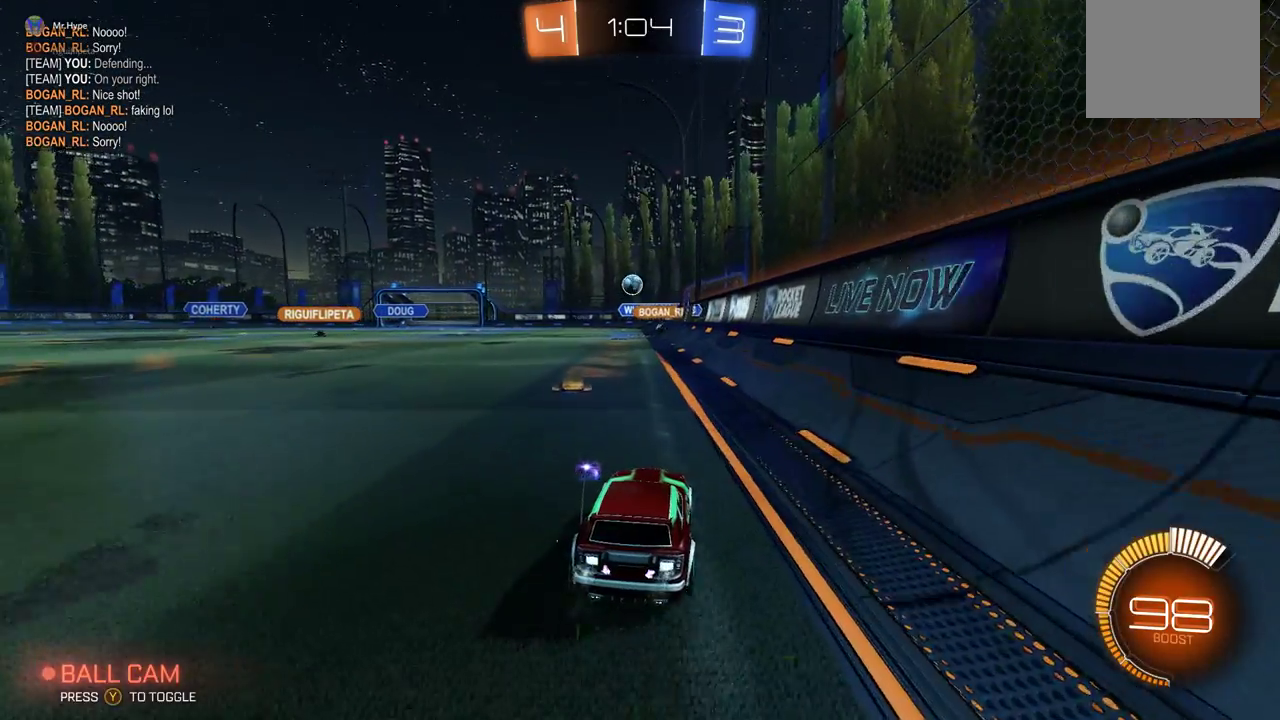
{"buttons": [], "left_stick": "down-right", "events": [[100, "left_stick", "left"], [150, "R1", "up"], [217, "left_stick", "down-left"], [250, "R2", "up"], [450, "left_stick", "down-right"]]}
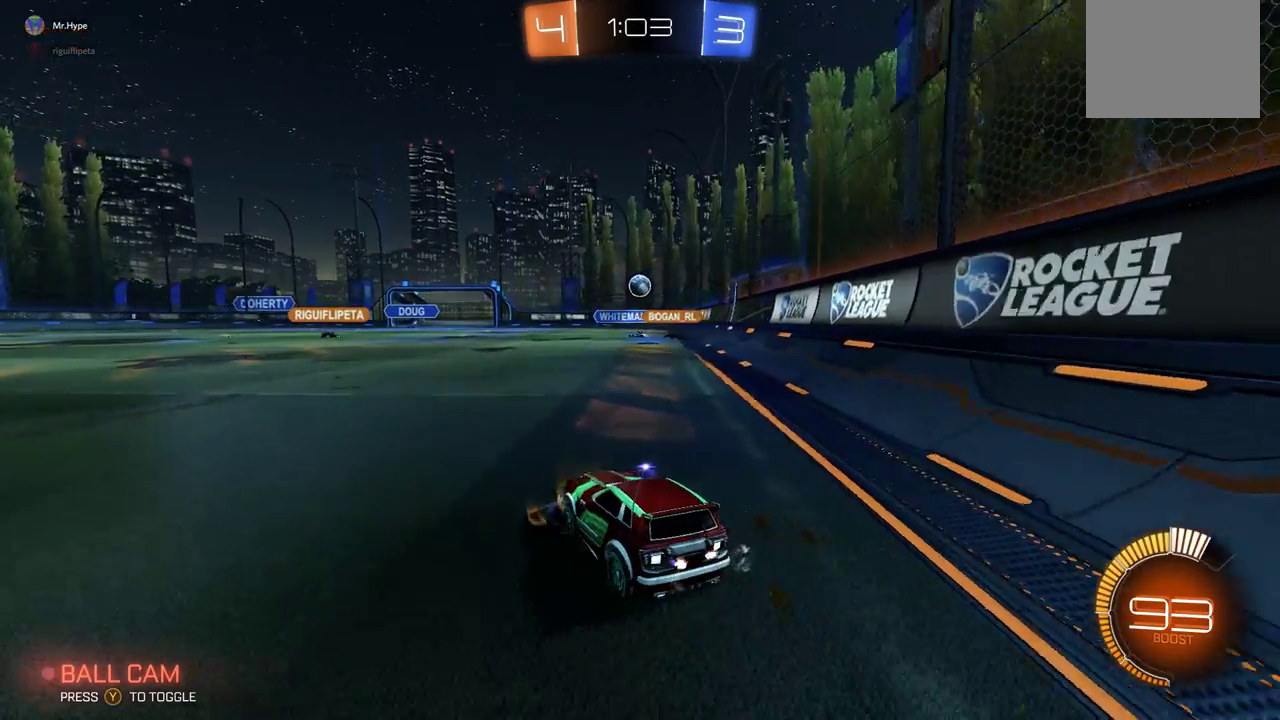
{"buttons": ["R2"], "left_stick": "center", "events": [[50, "left_stick", "center"], [483, "R2", "down"]]}
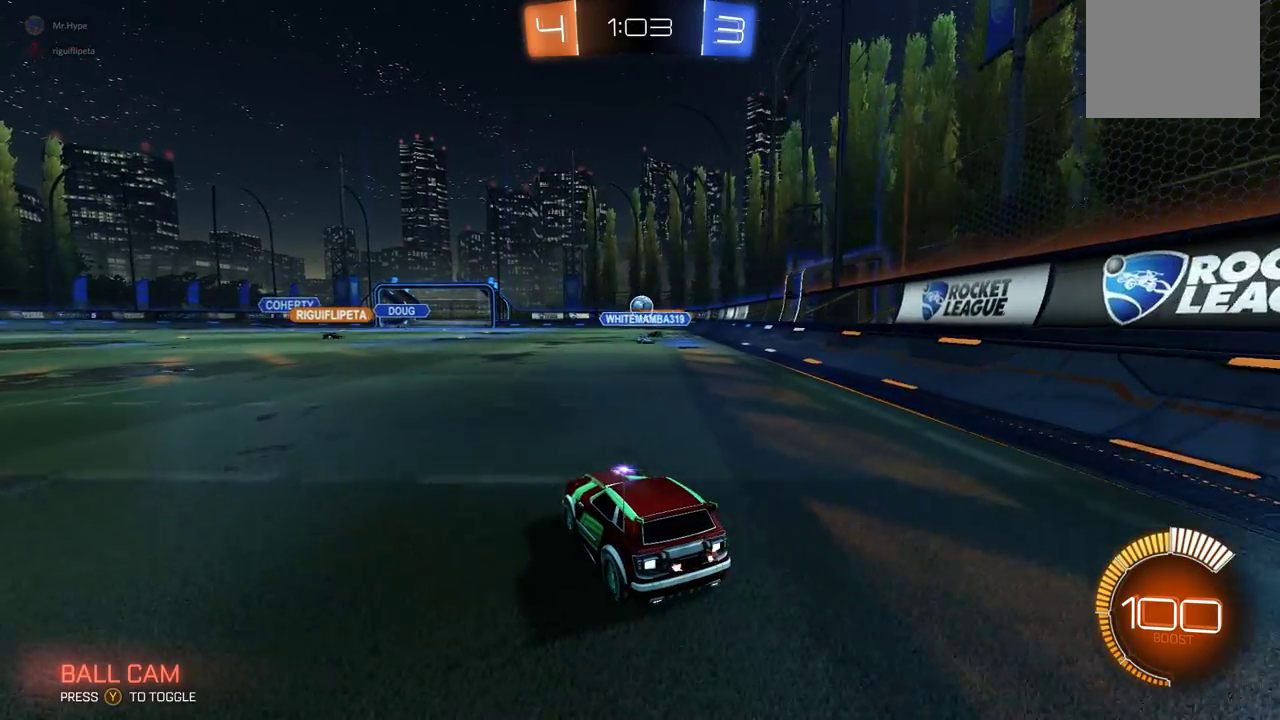
{"buttons": ["R2"], "left_stick": "center", "events": [[250, "left_stick", "left"], [350, "left_stick", "center"], [400, "left_stick", "right"], [500, "left_stick", "center"]]}
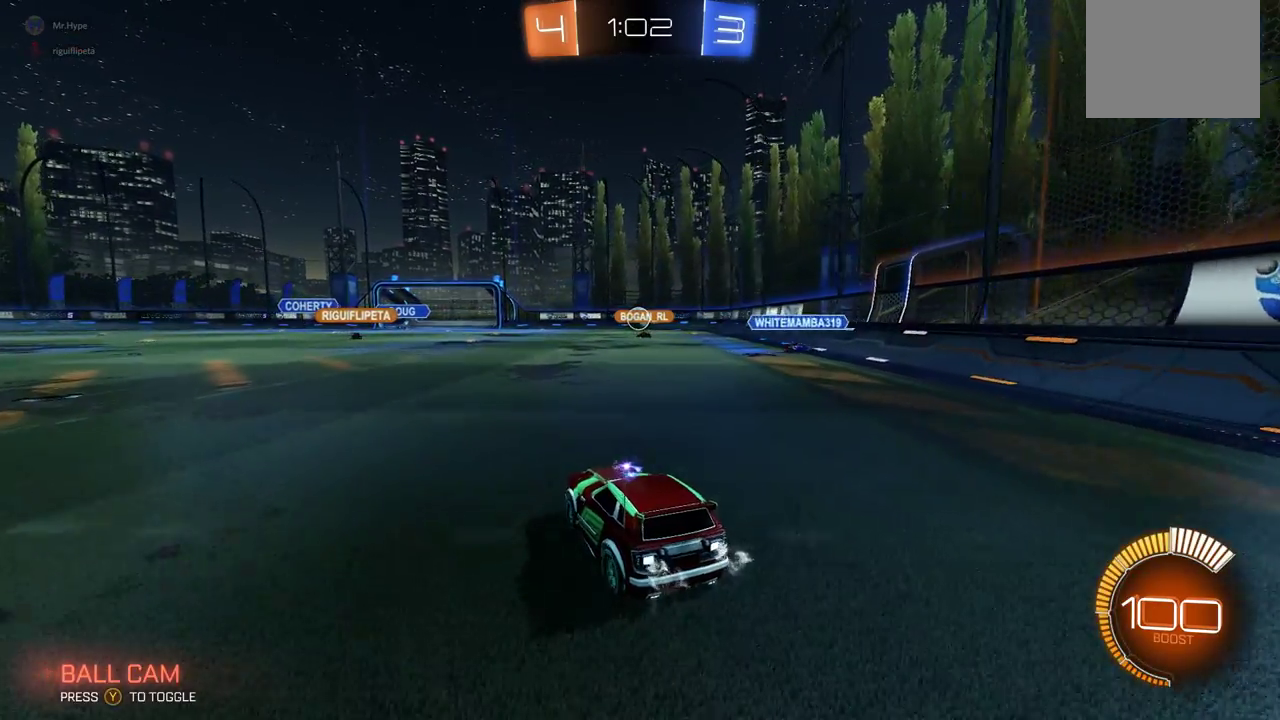
{"buttons": ["R2"], "left_stick": "center", "events": [[50, "left_stick", "left"], [250, "left_stick", "center"]]}
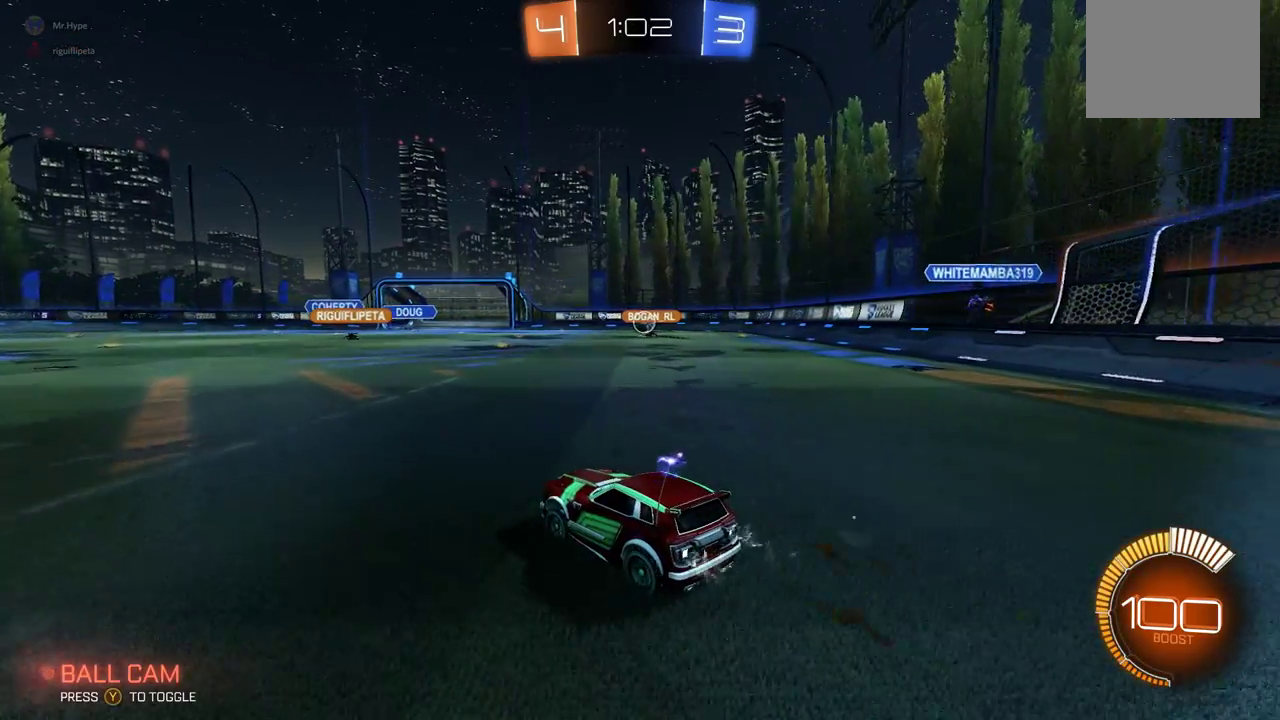
{"buttons": [], "left_stick": "right", "events": [[33, "R2", "up"], [33, "left_stick", "right"]]}
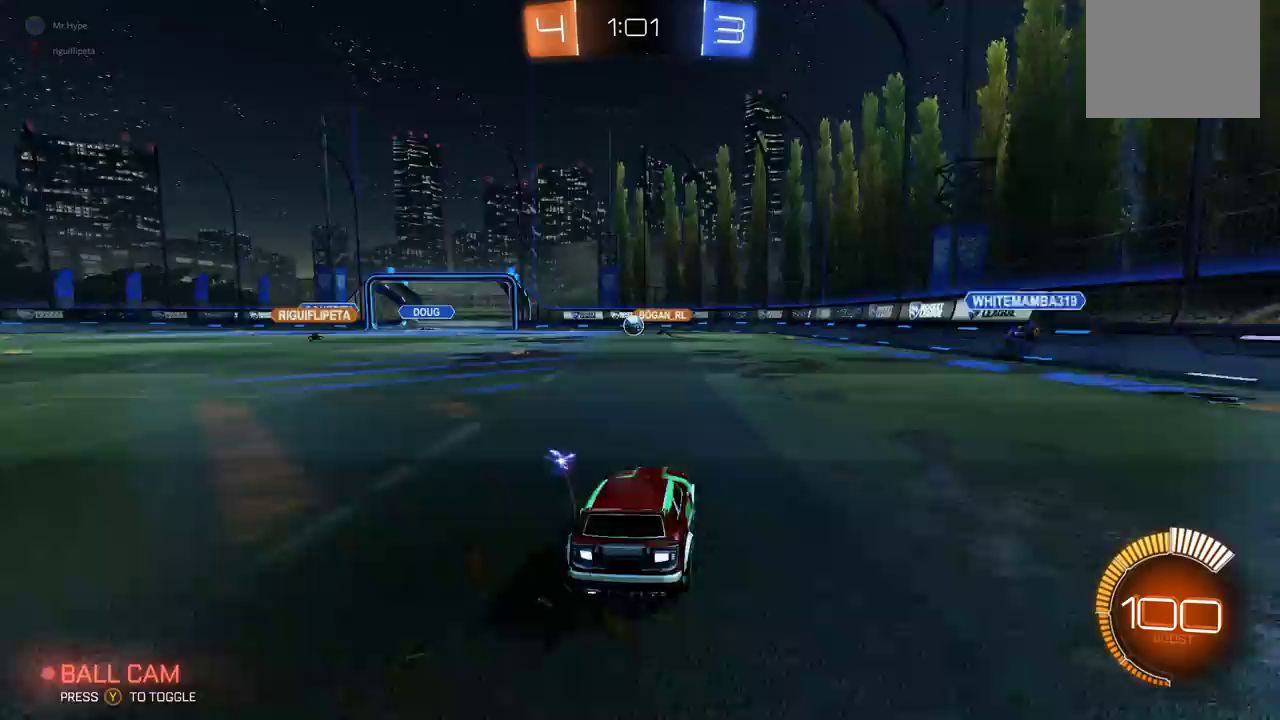
{"buttons": ["R2"], "left_stick": "center", "events": [[183, "R2", "down"], [350, "left_stick", "center"]]}
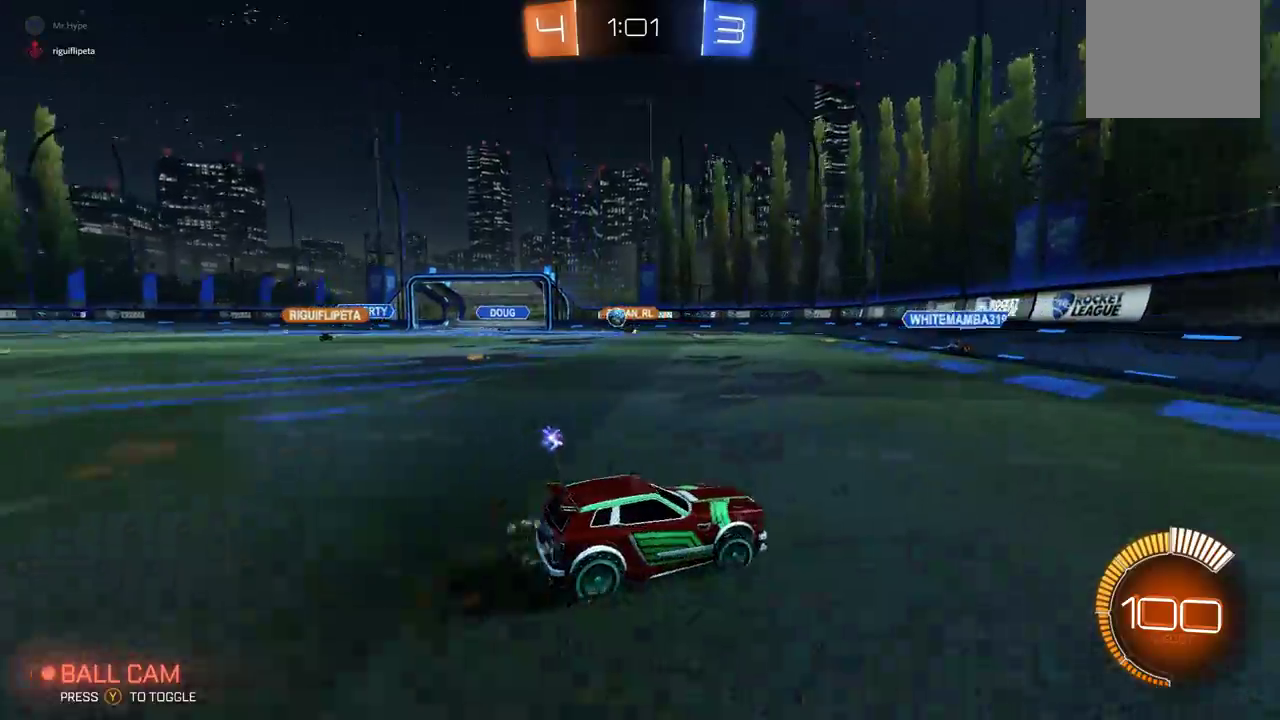
{"buttons": ["R2"], "left_stick": "left", "events": [[50, "left_stick", "left"]]}
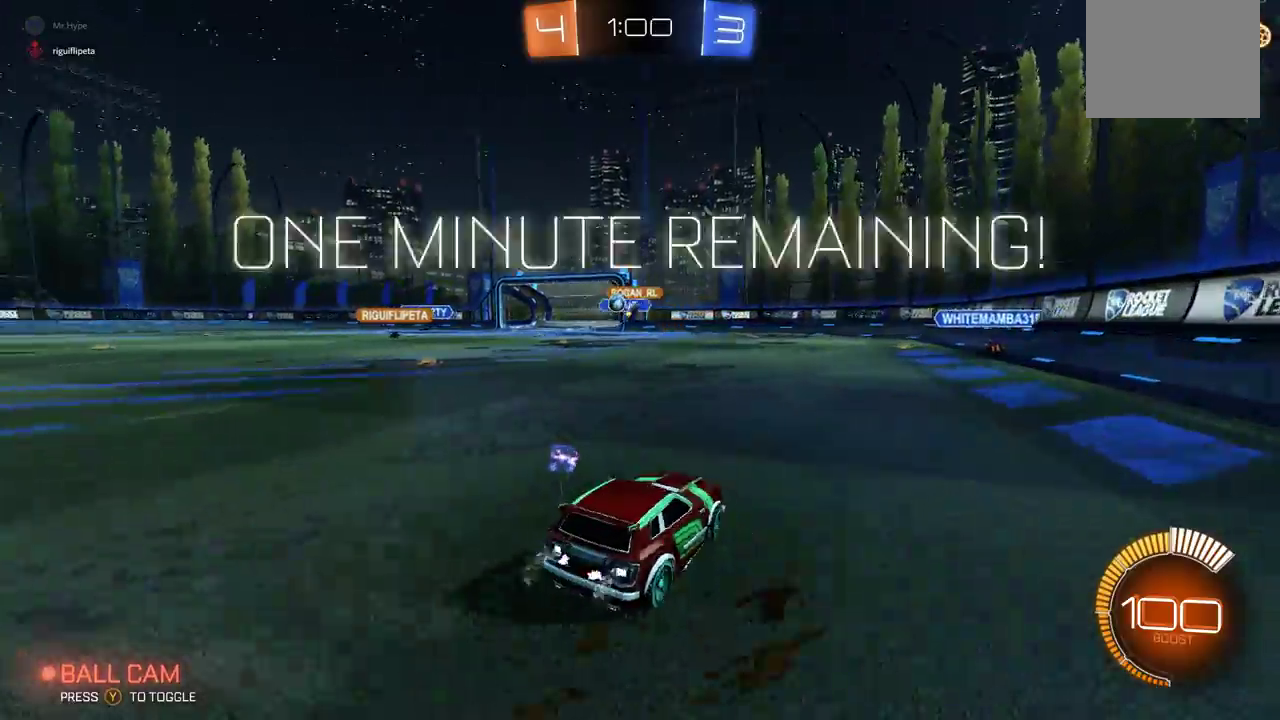
{"buttons": ["R1", "R2"], "left_stick": "left", "events": [[17, "R1", "down"]]}
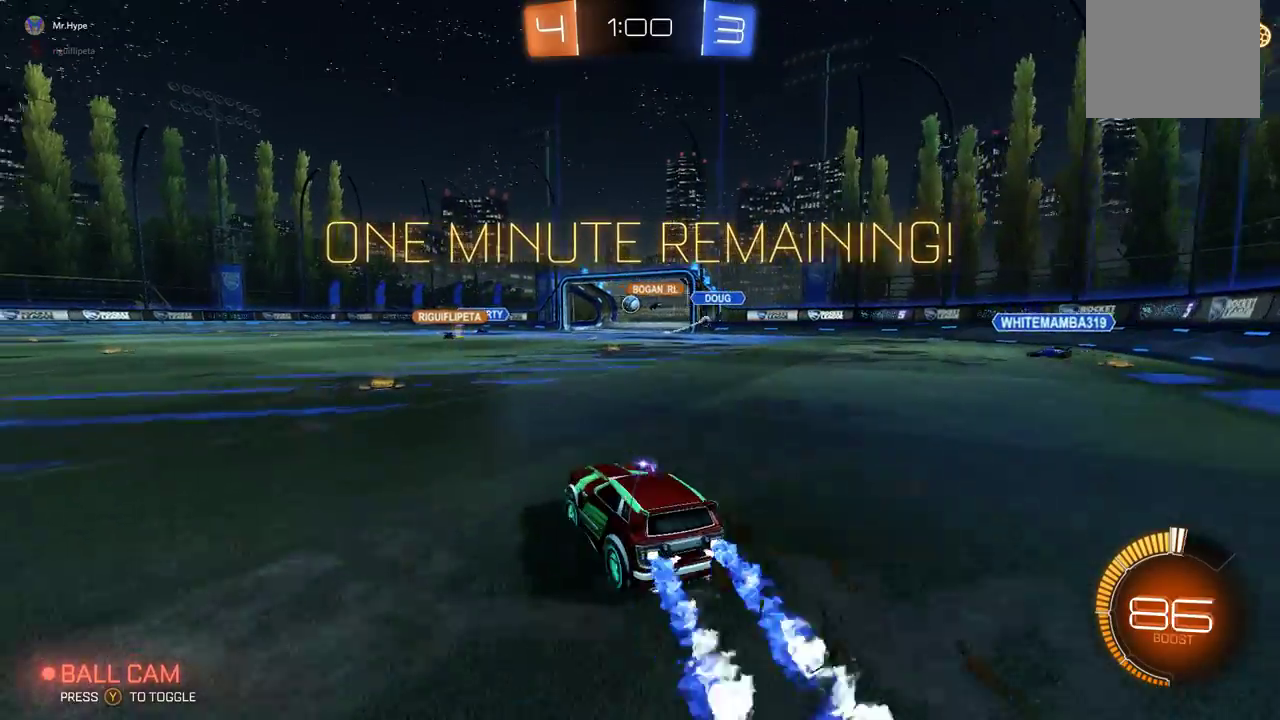
{"buttons": ["R2"], "left_stick": "center", "events": [[133, "L1", "down"], [150, "A", "down"], [167, "left_stick", "up"], [267, "A", "up"], [317, "A", "down"], [367, "left_stick", "right"], [383, "L1", "up"], [467, "A", "up"], [467, "left_stick", "center"], [500, "R1", "up"]]}
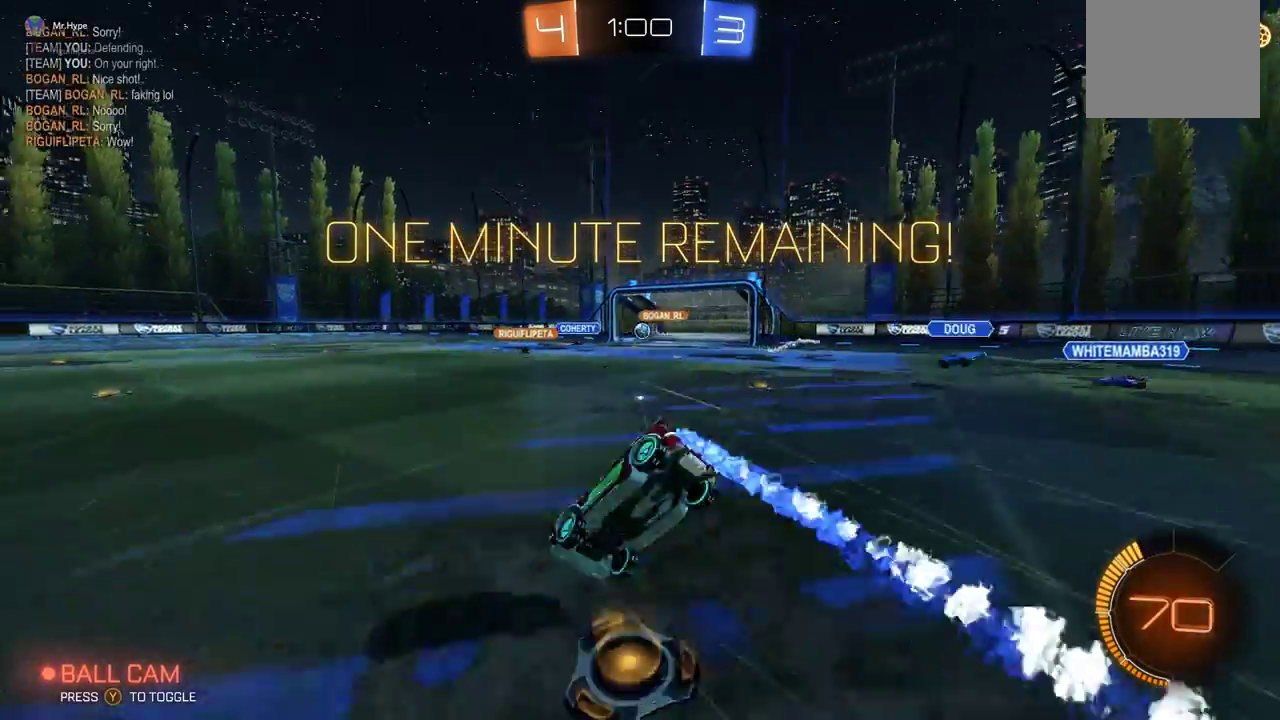
{"buttons": [], "left_stick": "center", "events": [[17, "R2", "up"]]}
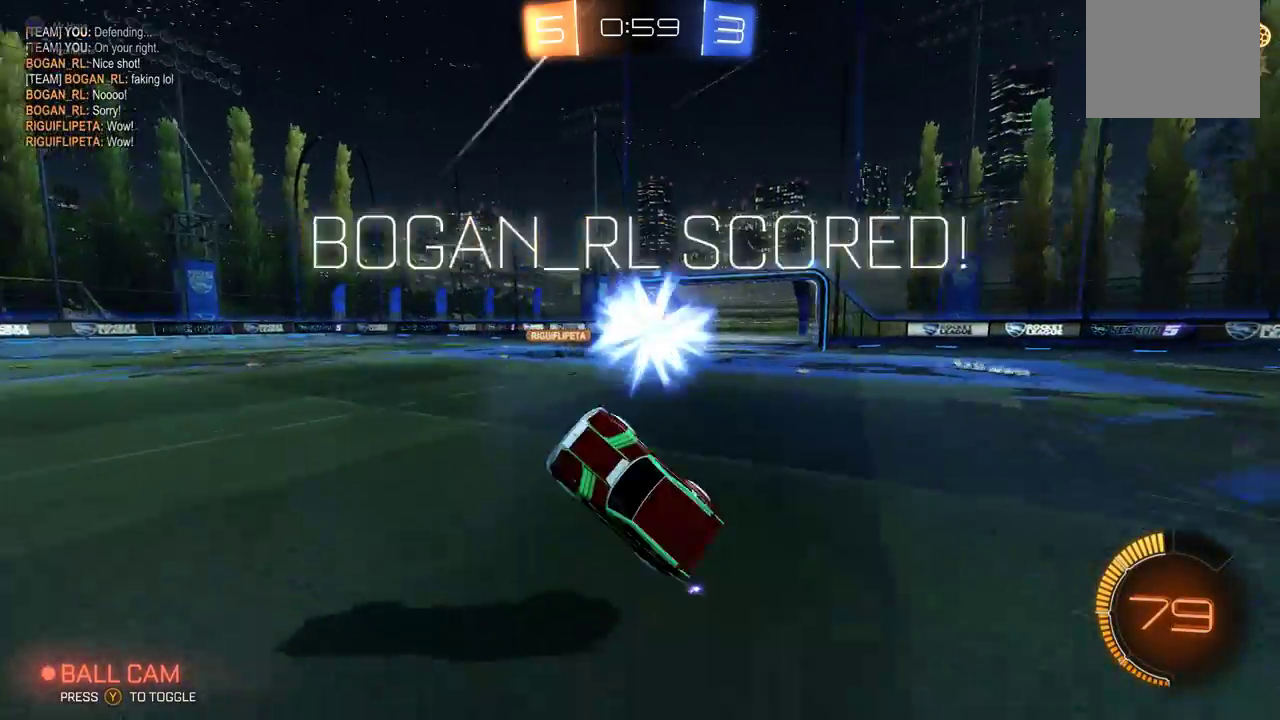
{"buttons": [], "left_stick": "center", "events": []}
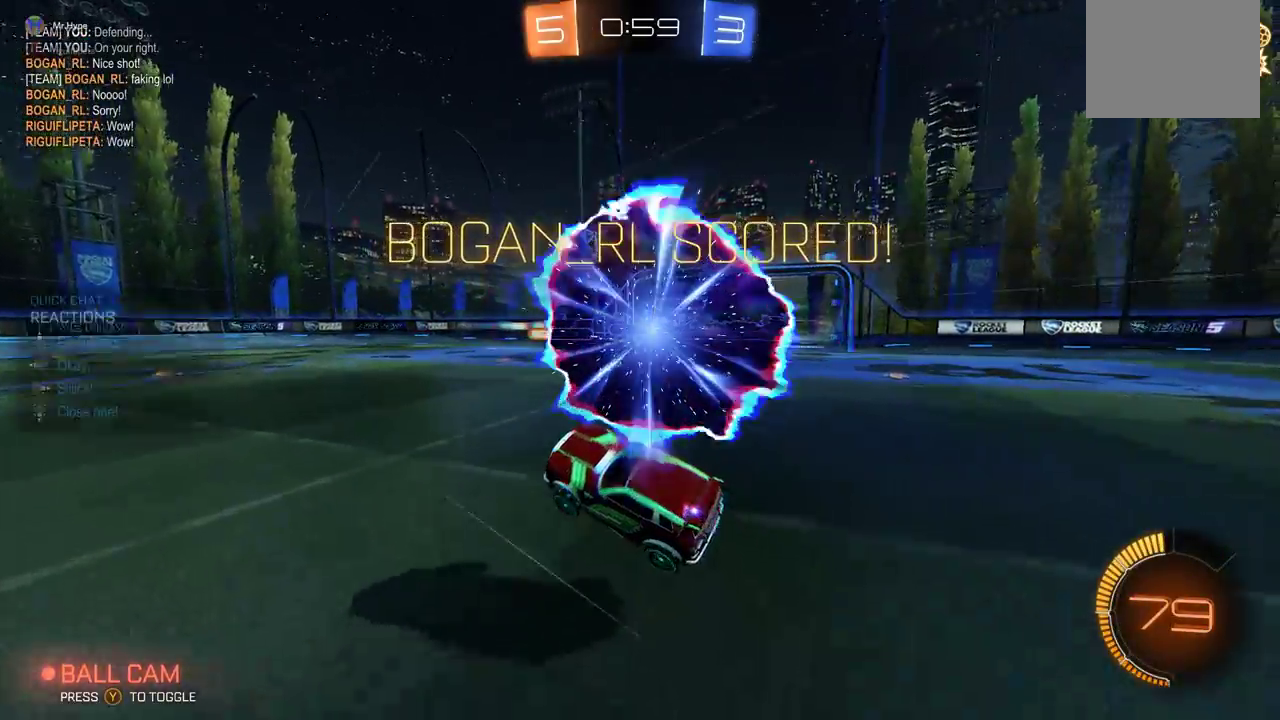
{"buttons": ["R2"], "left_stick": "center", "events": [[367, "R2", "down"]]}
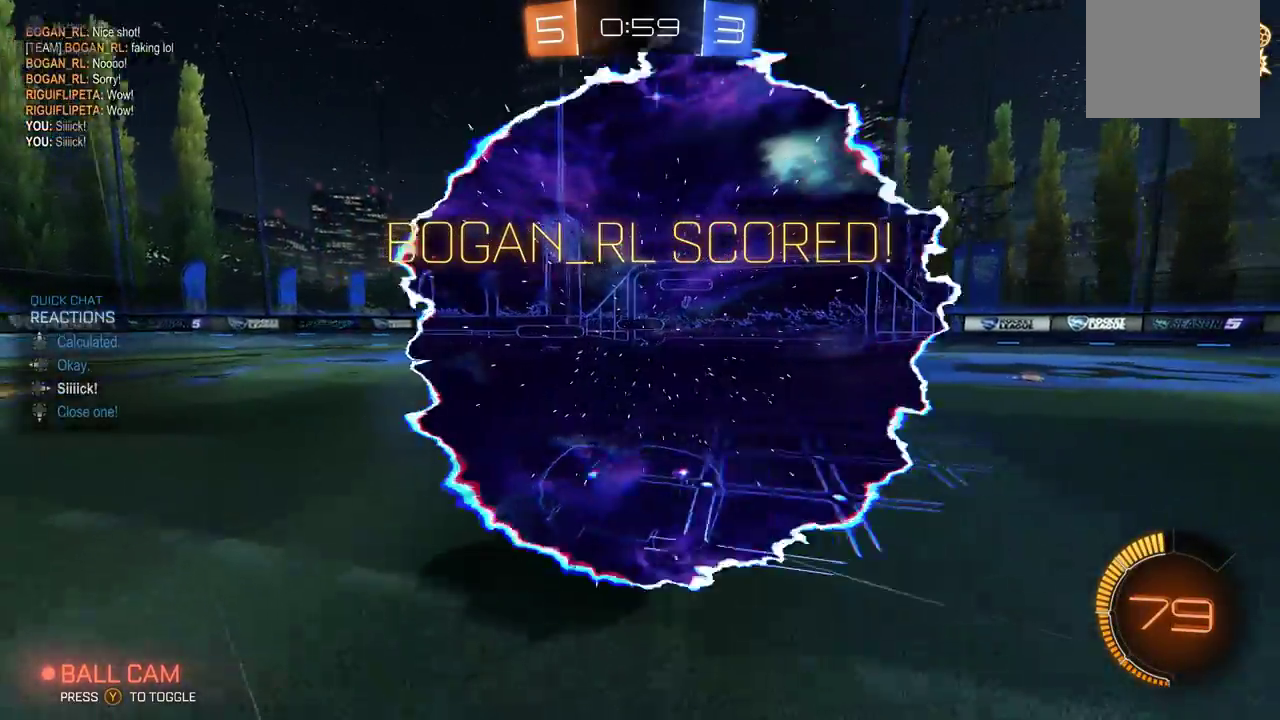
{"buttons": ["R2"], "left_stick": "center", "events": []}
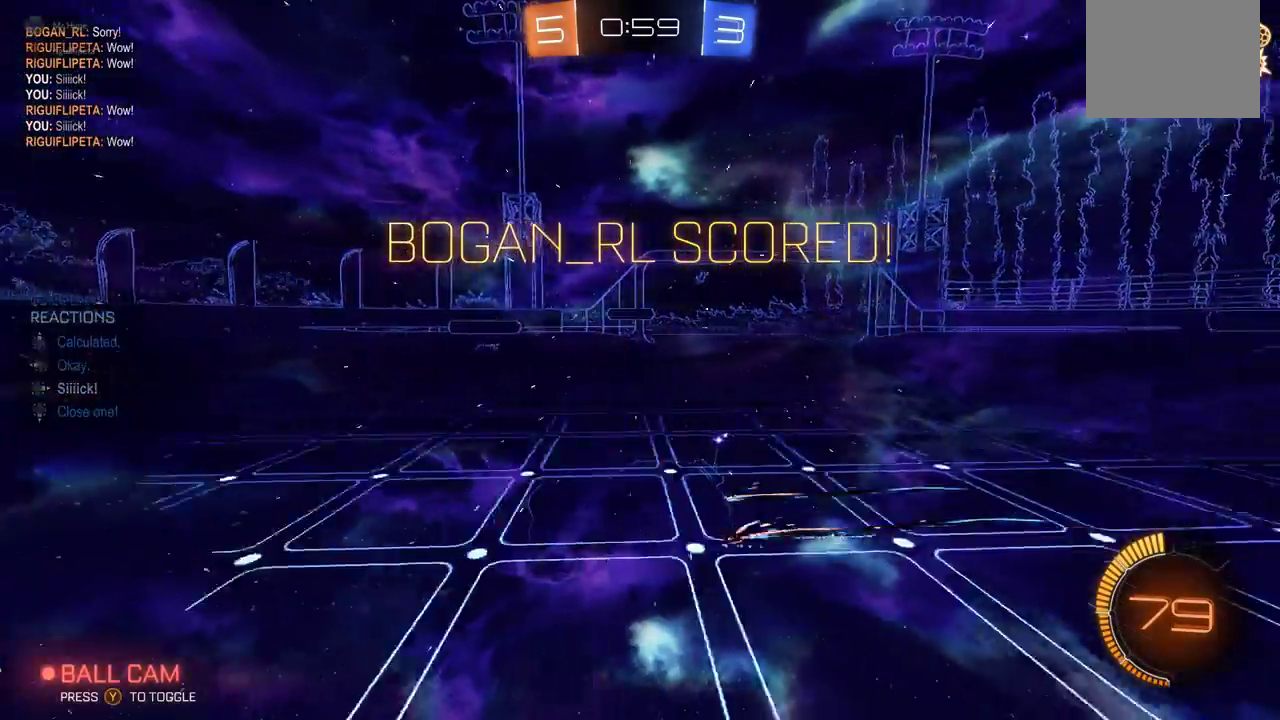
{"buttons": [], "left_stick": "center", "events": [[100, "L1", "down"], [117, "R1", "down"], [117, "left_stick", "left"], [133, "A", "down"], [233, "A", "up"], [283, "A", "down"], [400, "L1", "up"], [417, "left_stick", "center"], [433, "A", "up"], [450, "R1", "up"], [500, "R2", "up"]]}
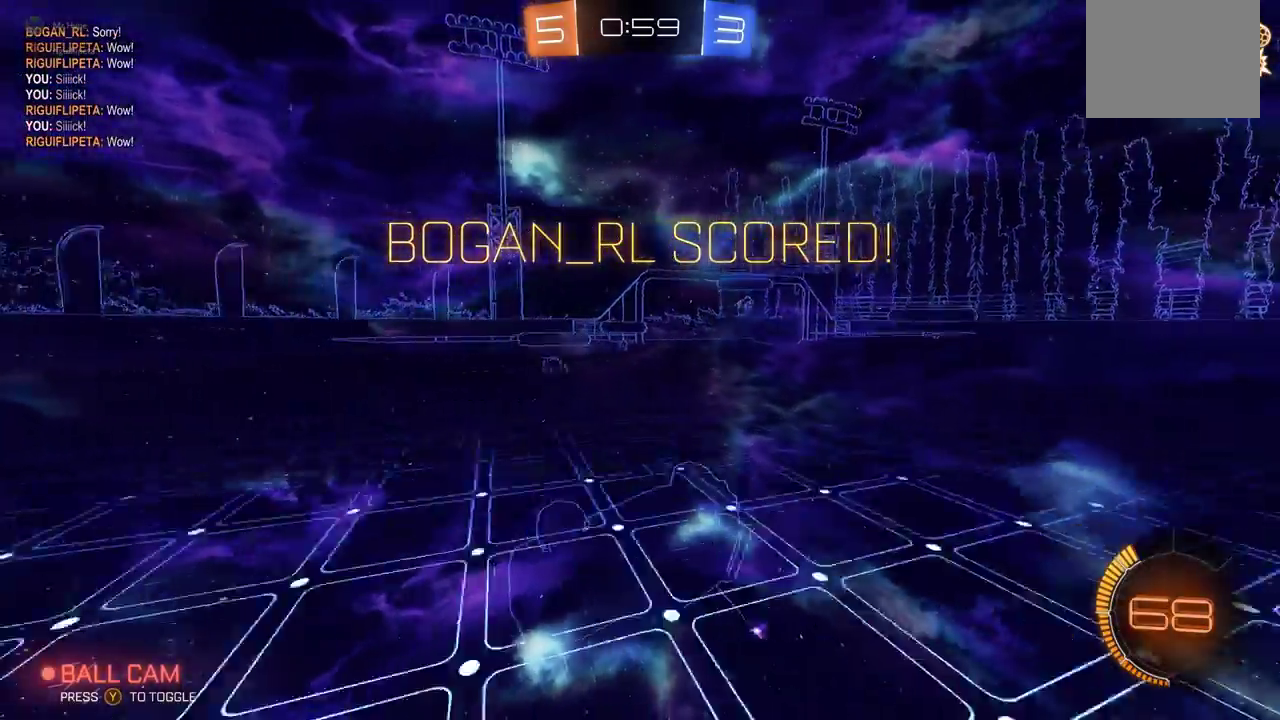
{"buttons": [], "left_stick": "center", "events": [[67, "L1", "down"], [67, "left_stick", "left"], [100, "Y", "down"], [200, "Y", "up"], [217, "L1", "up"], [233, "left_stick", "center"]]}
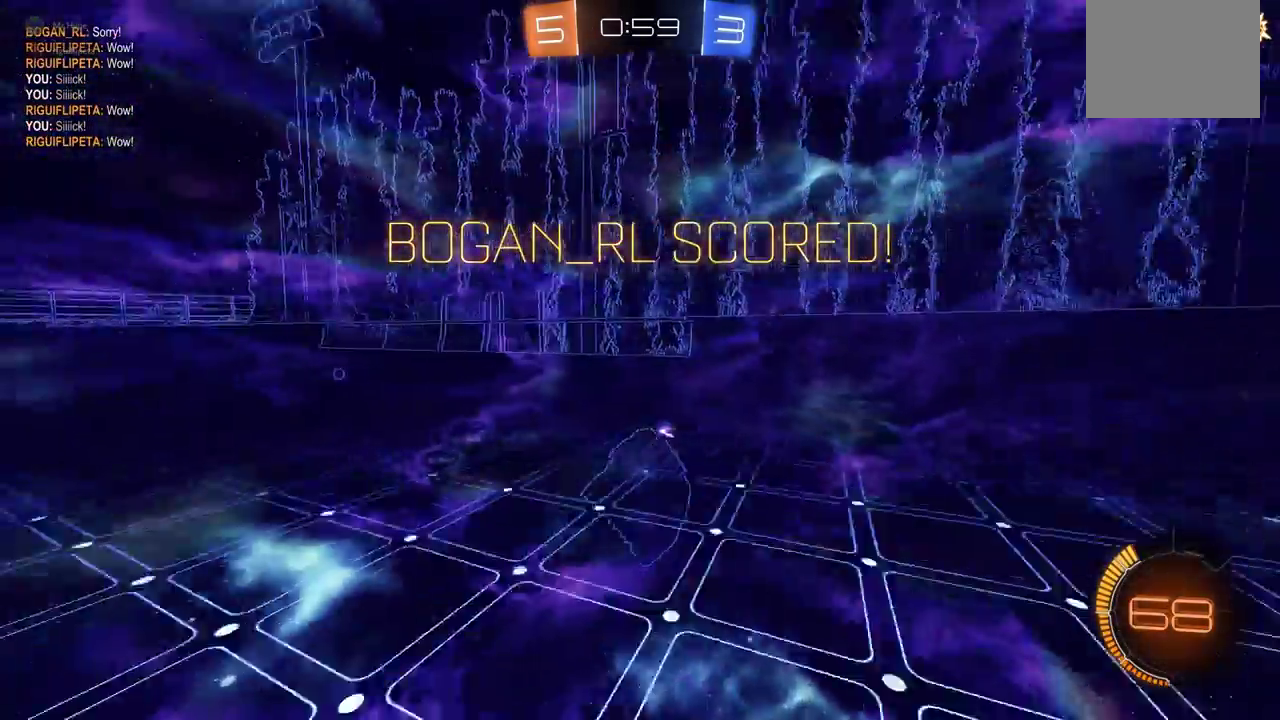
{"buttons": [], "left_stick": "left", "events": [[167, "Y", "down"], [167, "left_stick", "left"], [233, "Y", "up"]]}
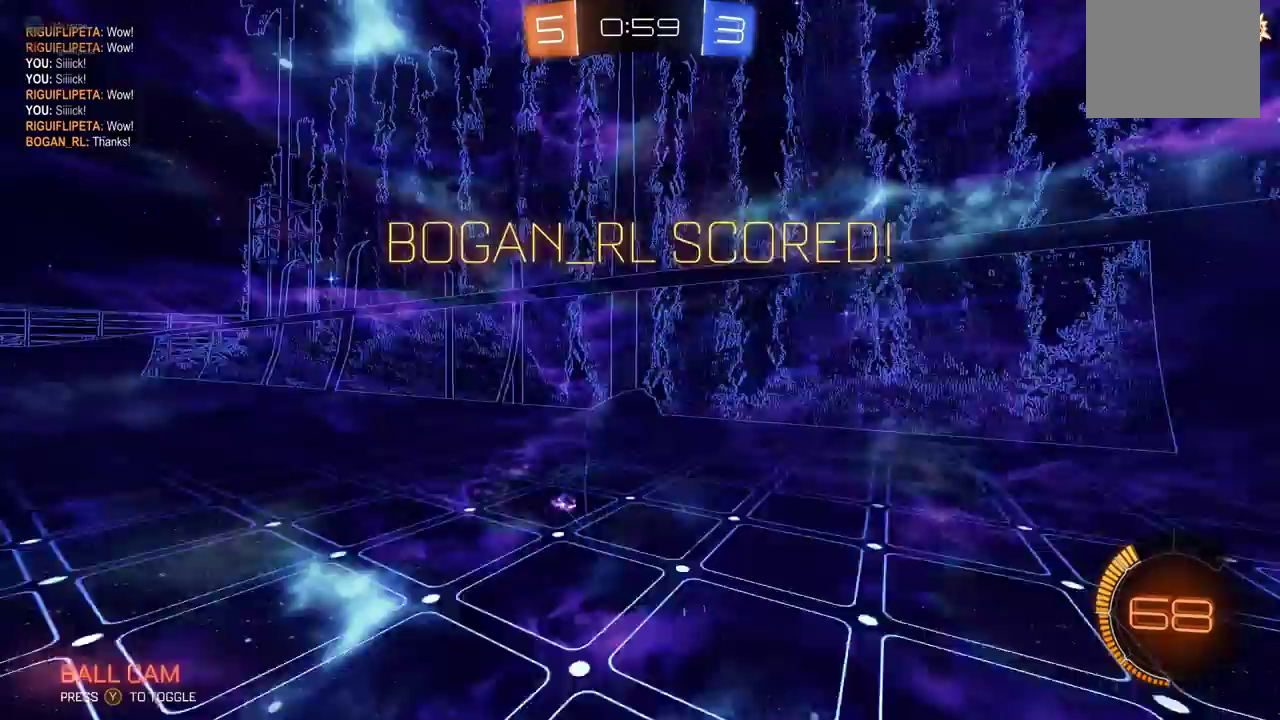
{"buttons": [], "left_stick": "left", "events": []}
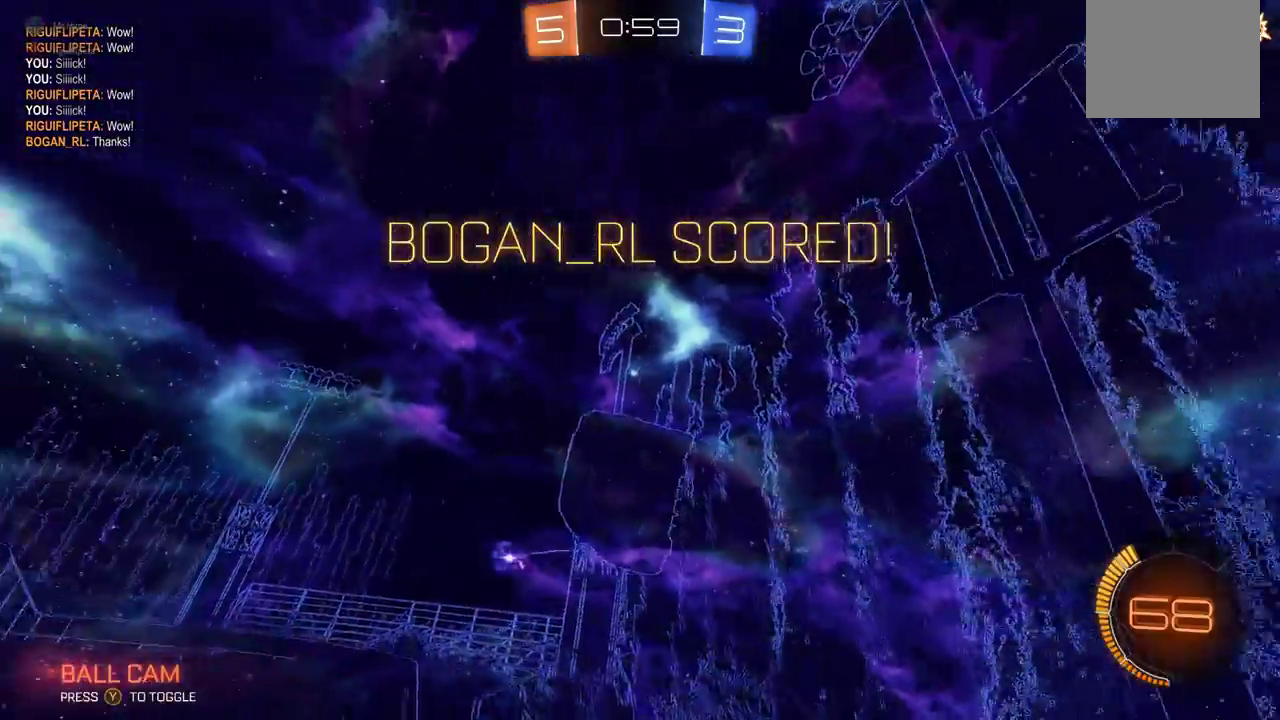
{"buttons": [], "left_stick": "center", "events": [[33, "left_stick", "center"]]}